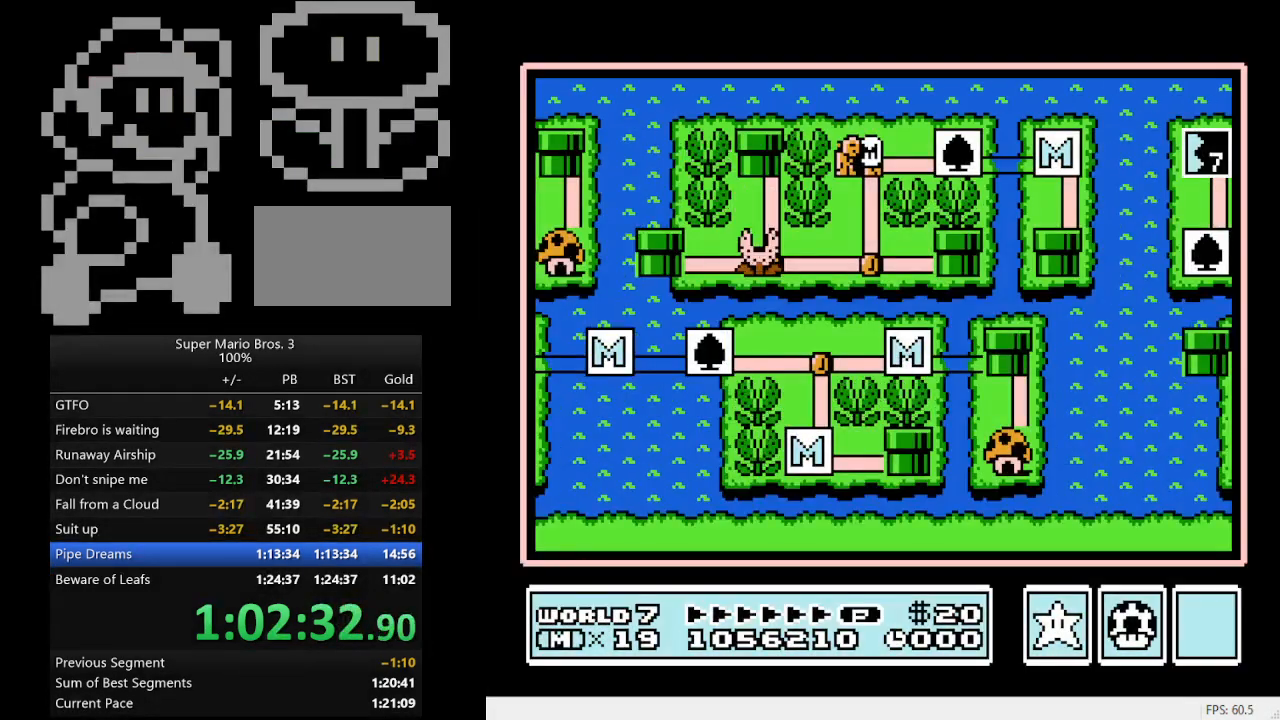
Gameplay with a controller (Nintendo layout); each line is a JSON object with the inputs held at the frame after it. "events" lists button and stick changes between this image and that frame as [ms after this image, input, new state], when the widget could be followed in between. Not read: L3 R3.
{"buttons": [], "events": [[300, "B", "down"], [367, "B", "up"]]}
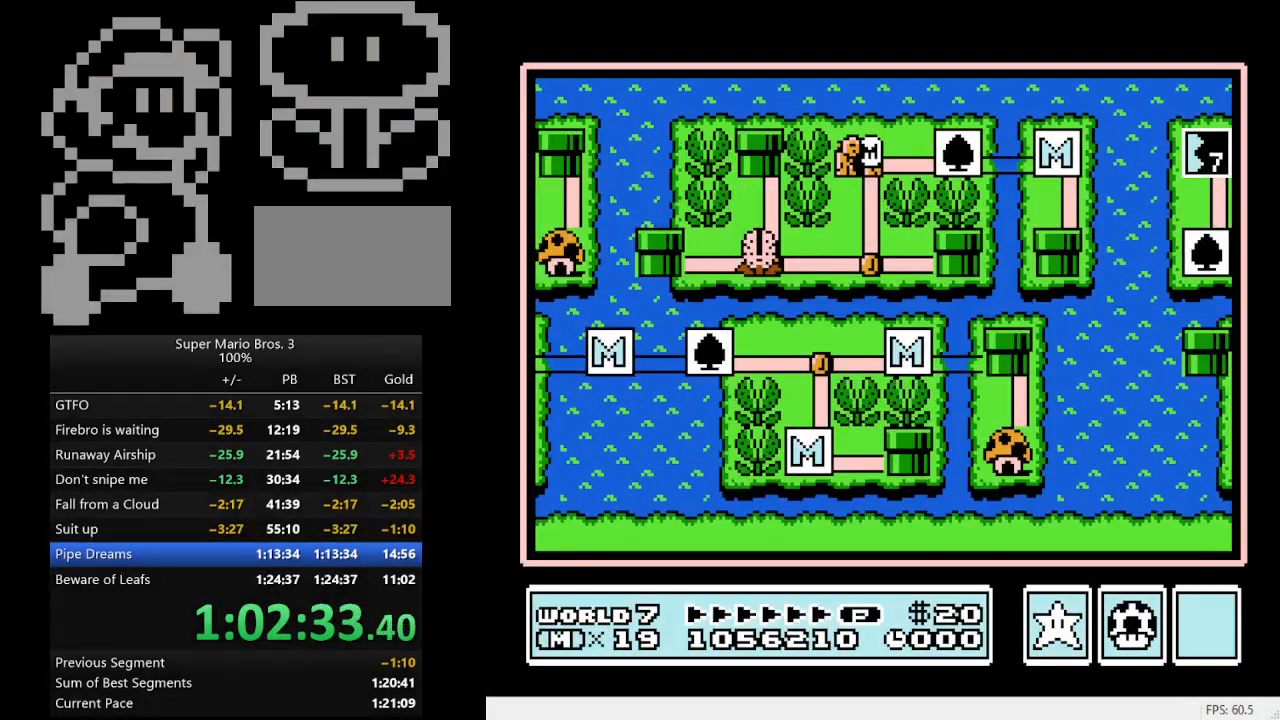
{"buttons": [], "events": [[100, "B", "down"], [267, "B", "up"]]}
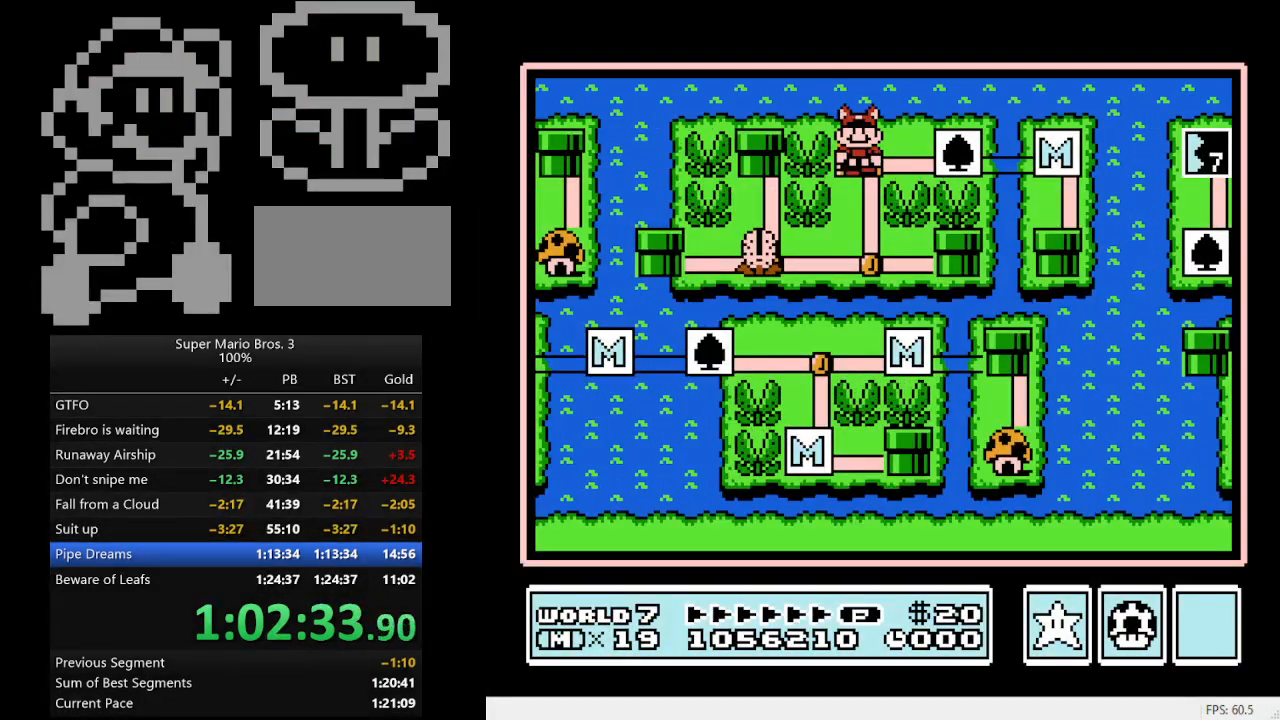
{"buttons": [], "events": [[33, "B", "down"], [167, "B", "up"]]}
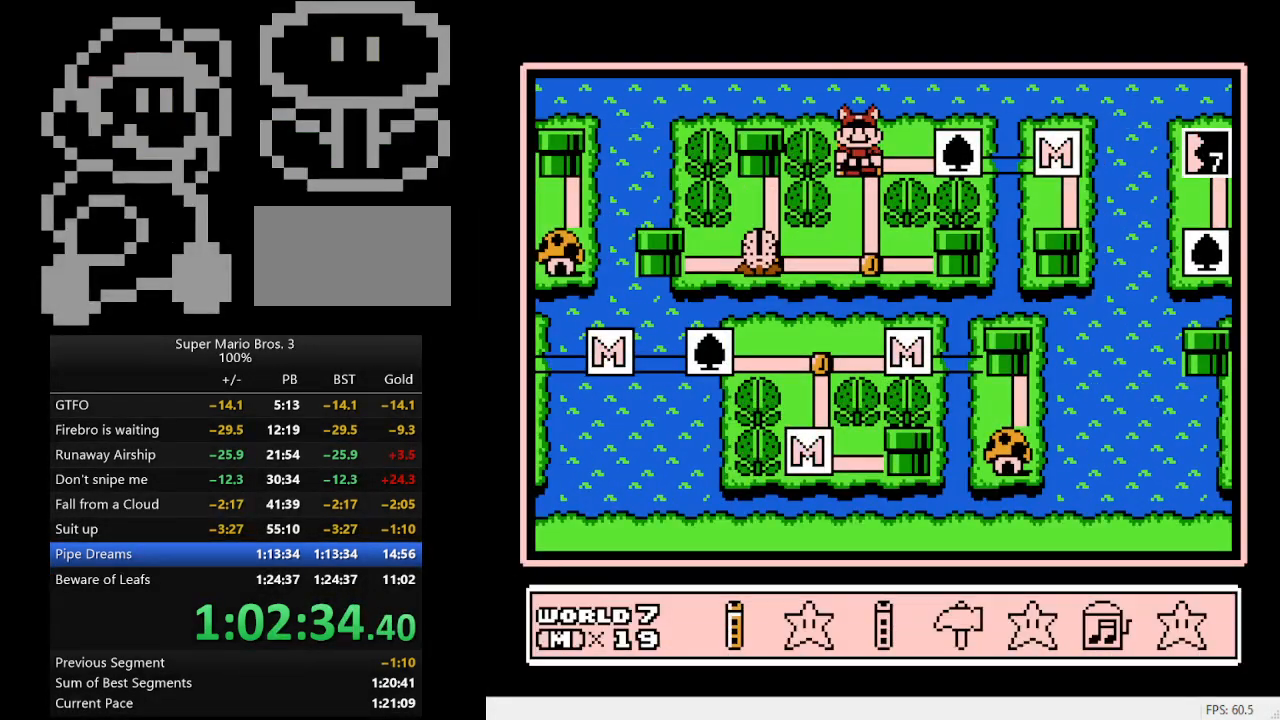
{"buttons": [], "events": []}
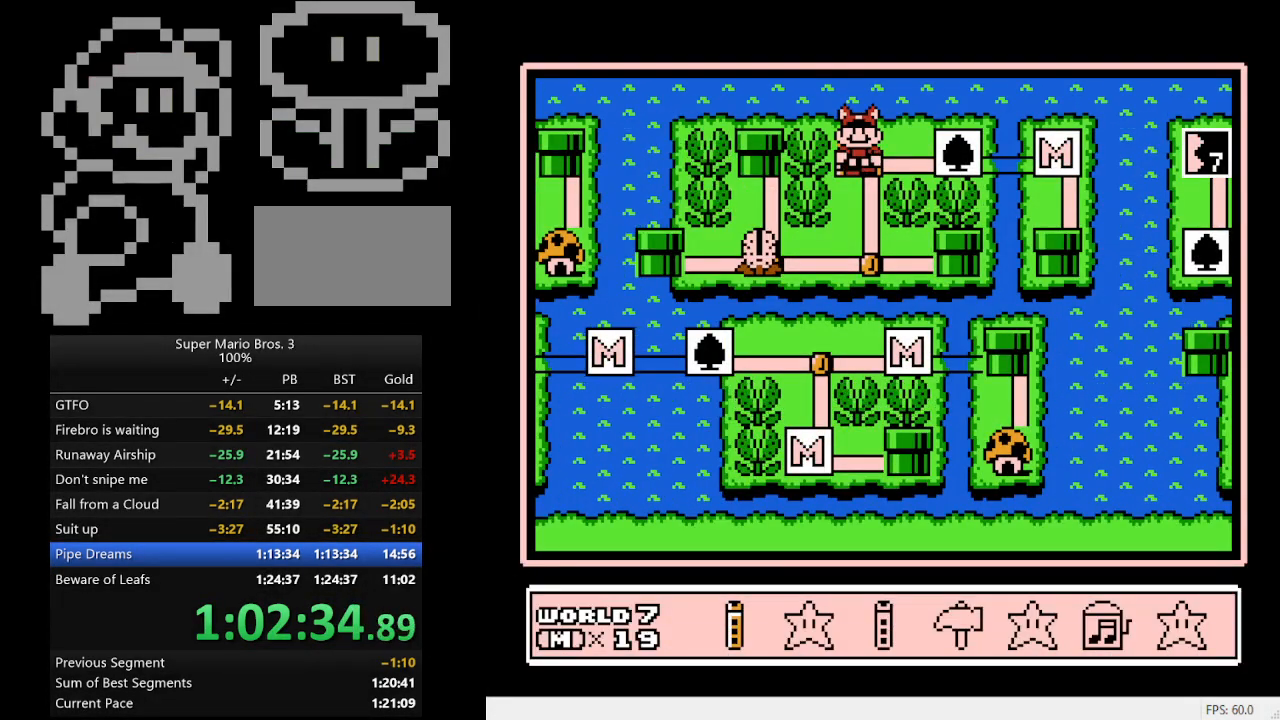
{"buttons": [], "events": [[100, "DPAD_RIGHT", "down"], [200, "DPAD_RIGHT", "up"]]}
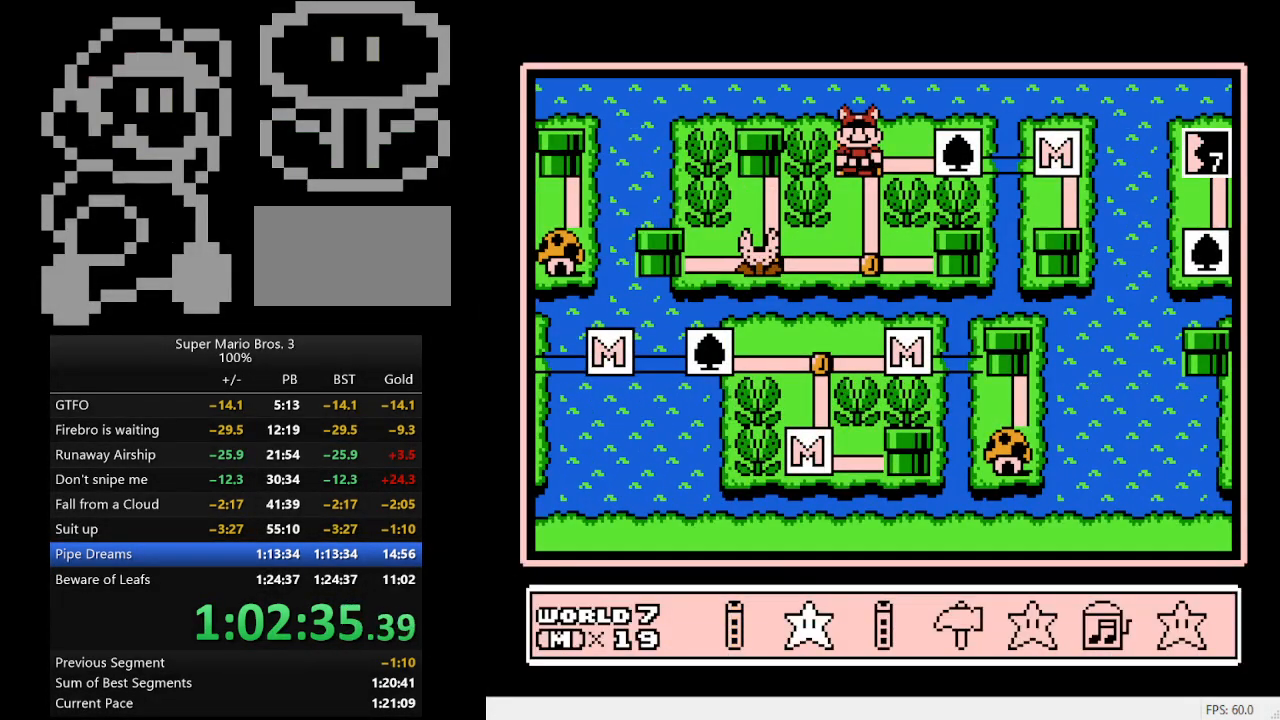
{"buttons": ["DPAD_DOWN"], "events": [[33, "A", "down"], [133, "A", "up"], [467, "DPAD_DOWN", "down"]]}
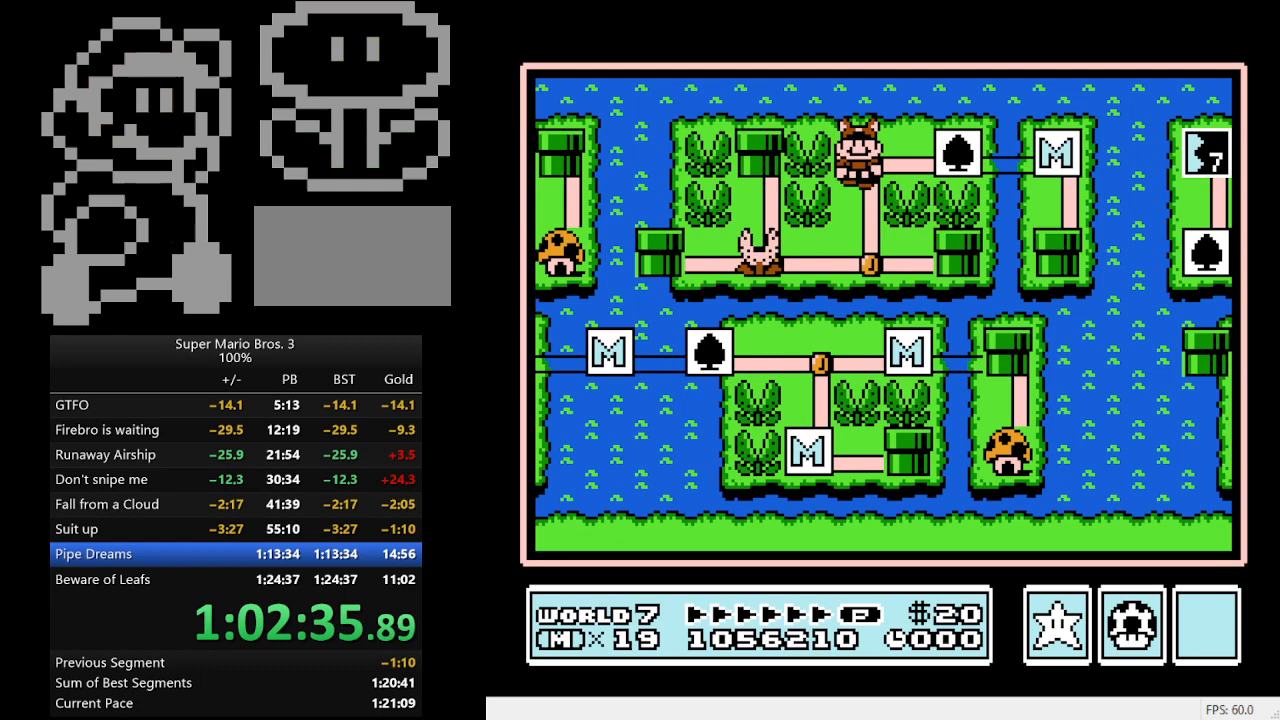
{"buttons": [], "events": [[100, "DPAD_DOWN", "up"], [333, "DPAD_LEFT", "down"], [467, "DPAD_LEFT", "up"]]}
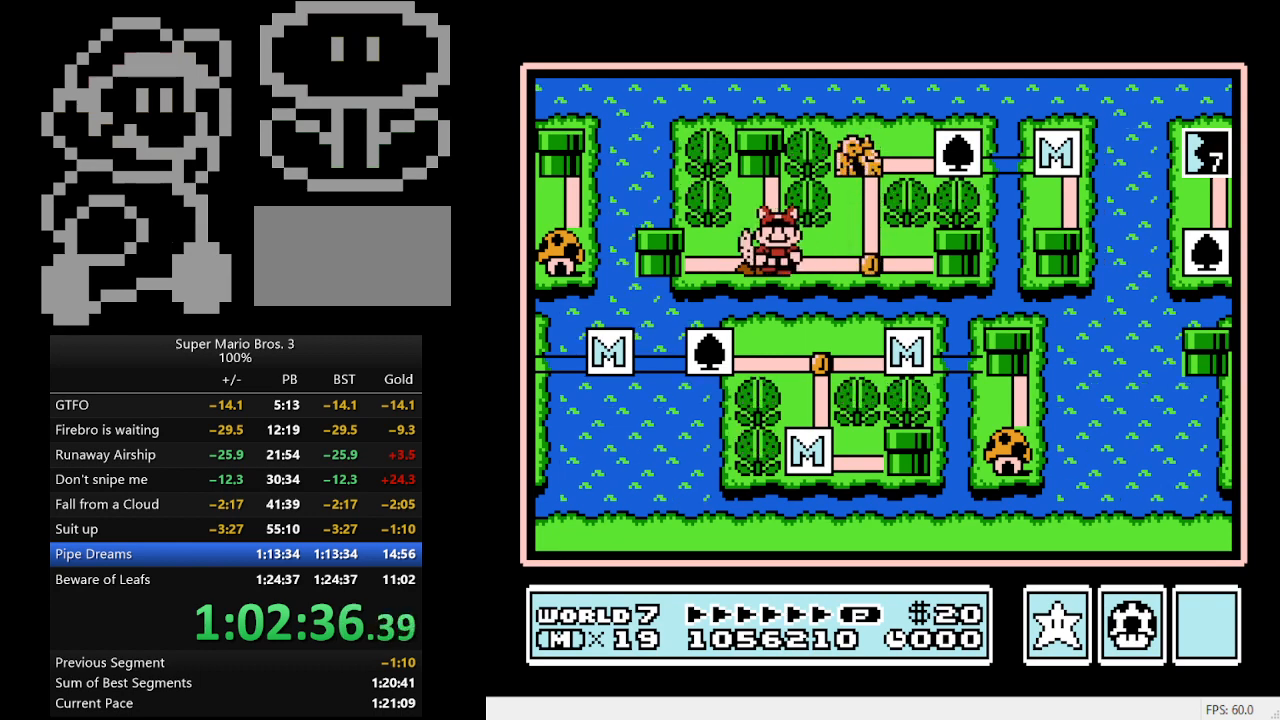
{"buttons": [], "events": [[400, "A", "down"], [500, "A", "up"]]}
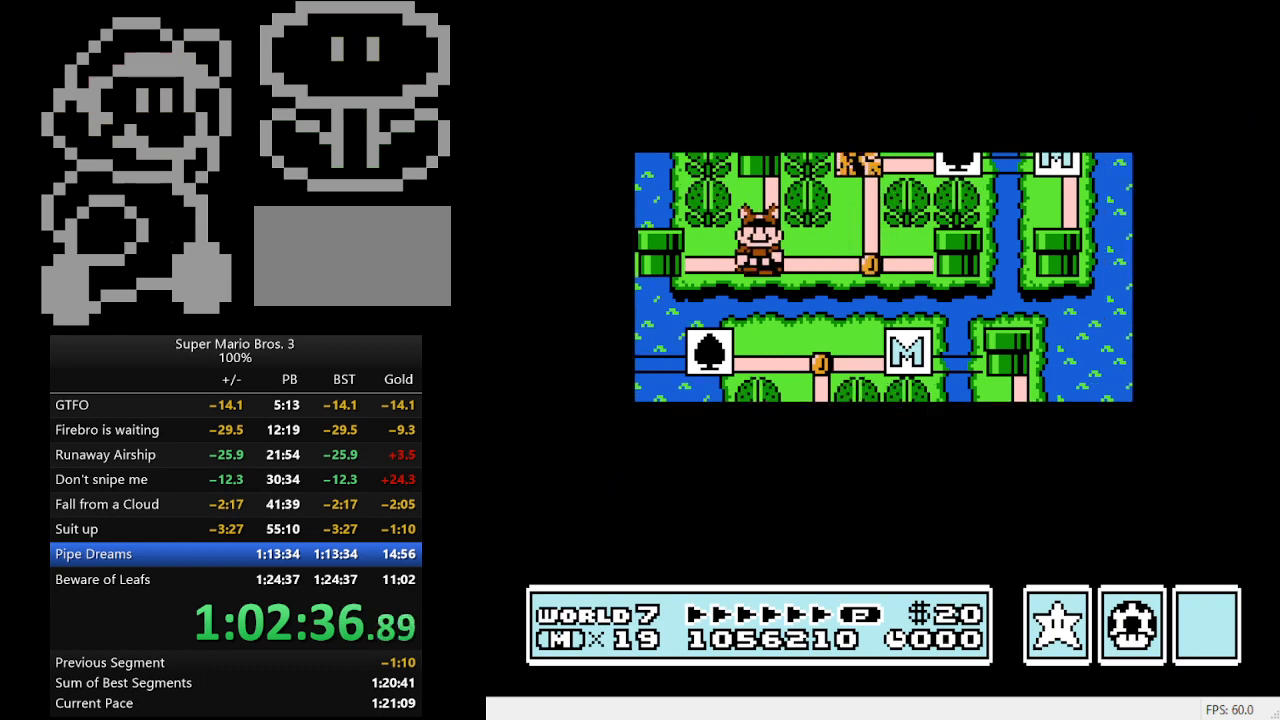
{"buttons": ["B", "DPAD_RIGHT"], "events": [[233, "B", "down"], [233, "DPAD_RIGHT", "down"]]}
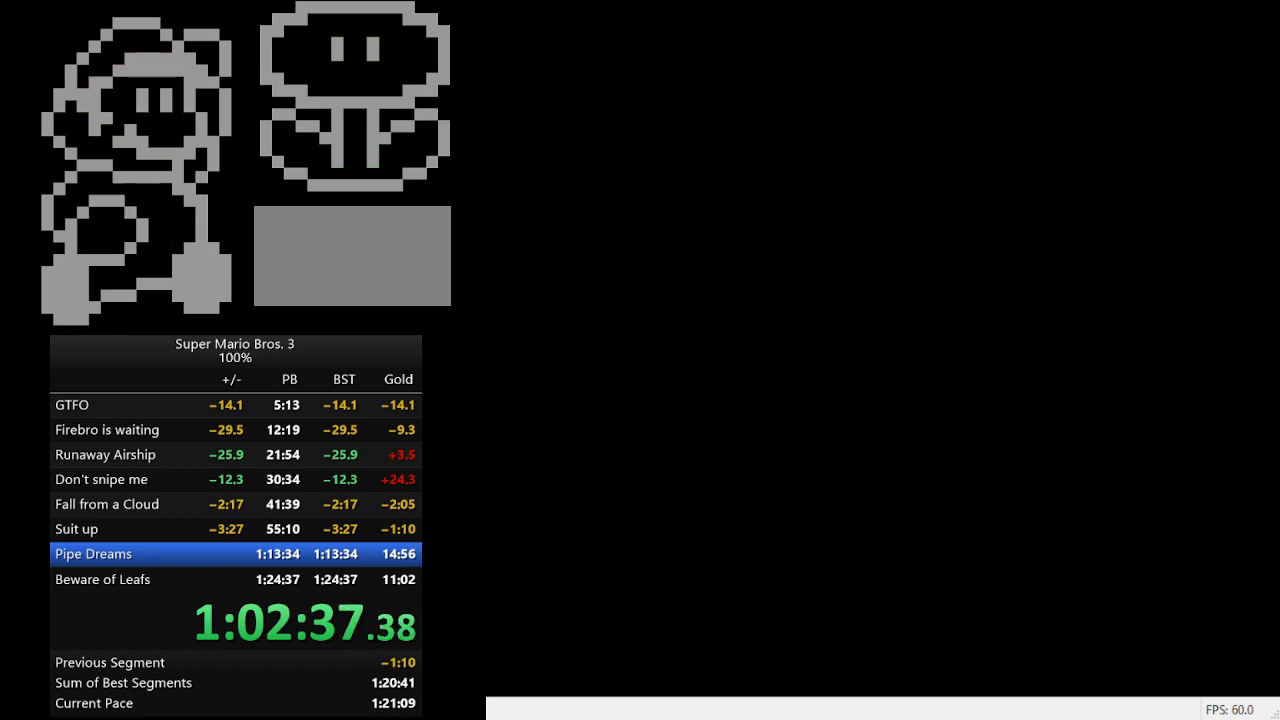
{"buttons": ["B", "DPAD_RIGHT"], "events": []}
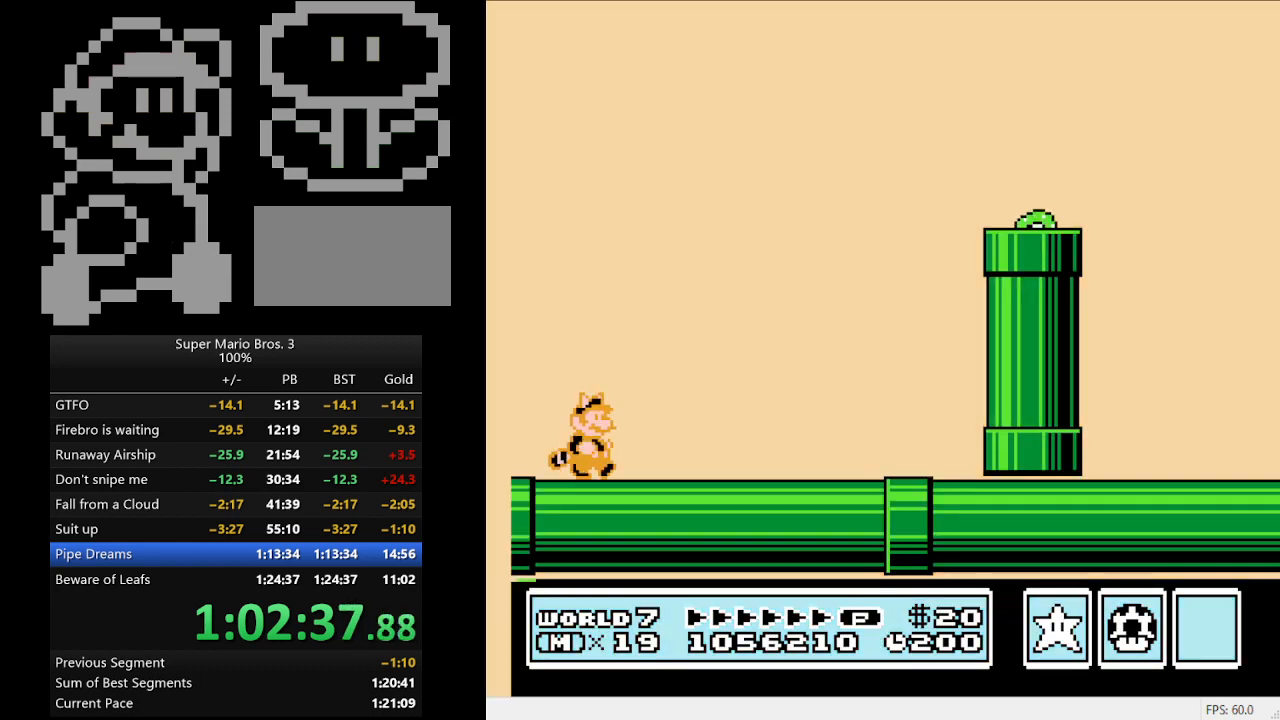
{"buttons": ["B", "DPAD_RIGHT"], "events": []}
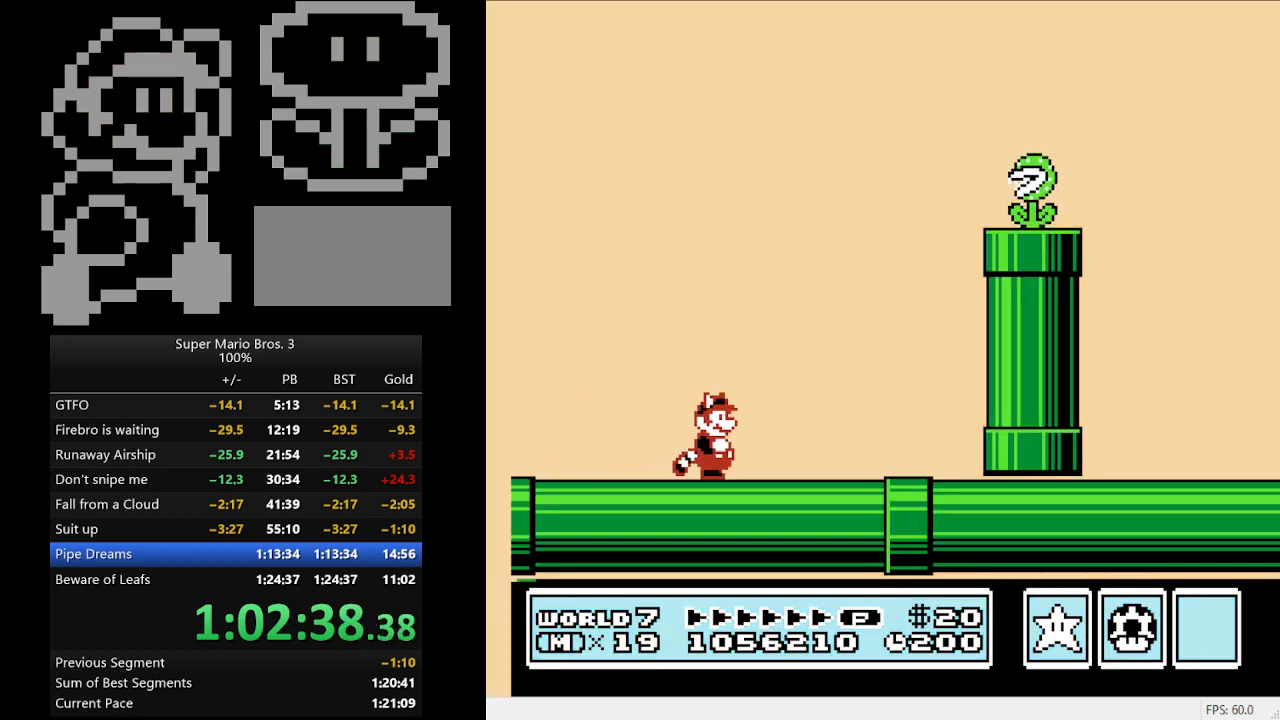
{"buttons": ["A", "B", "DPAD_RIGHT"], "events": [[33, "A", "down"]]}
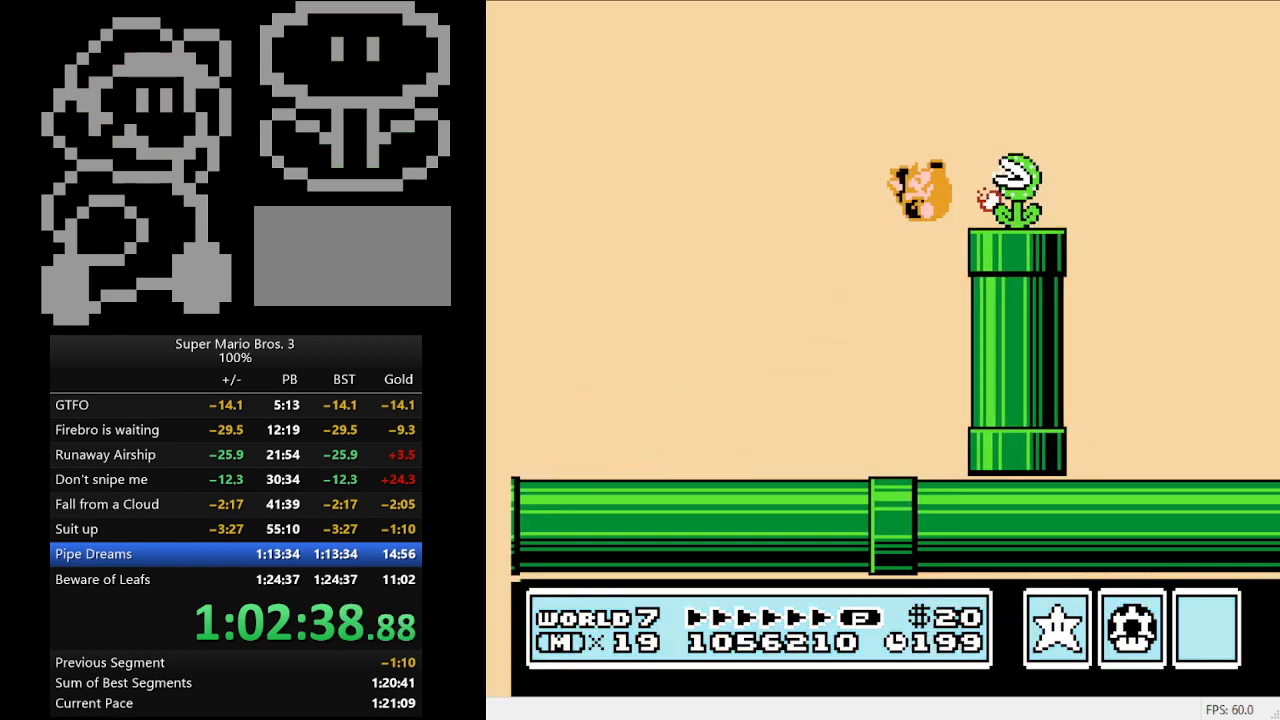
{"buttons": ["A", "B", "DPAD_RIGHT"], "events": [[67, "A", "up"], [367, "A", "down"]]}
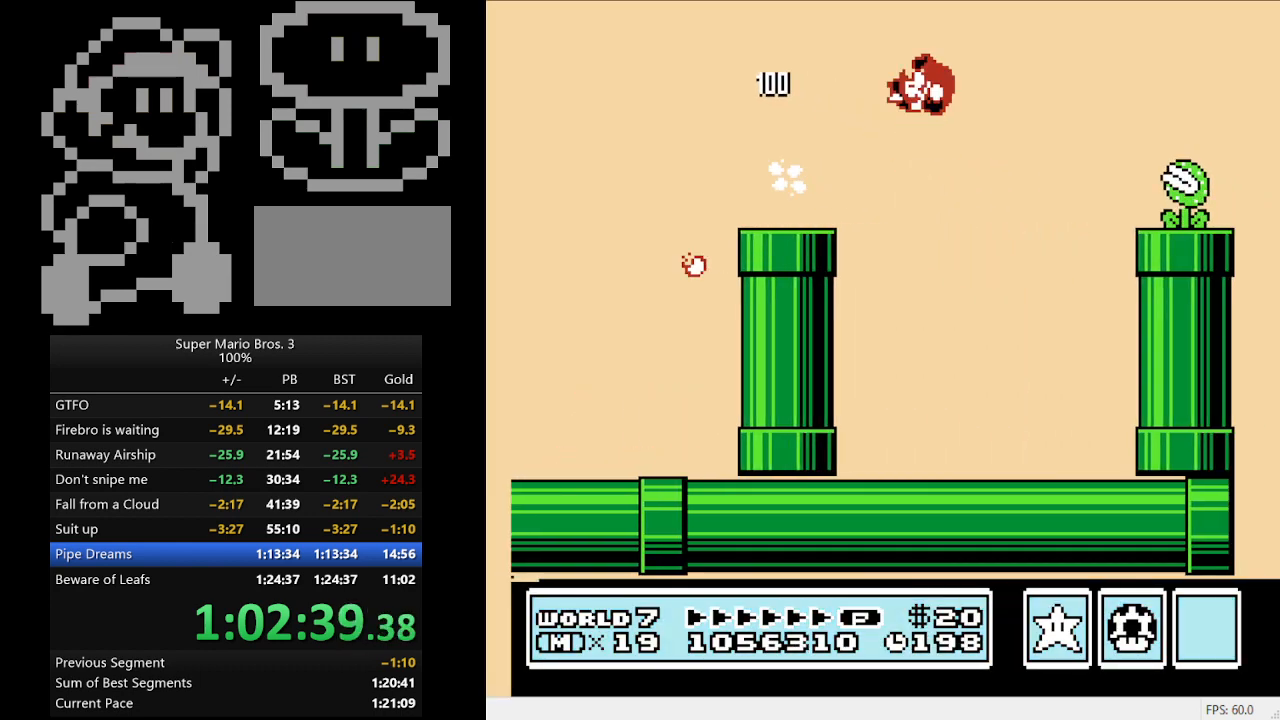
{"buttons": ["B", "DPAD_RIGHT"], "events": [[133, "A", "up"]]}
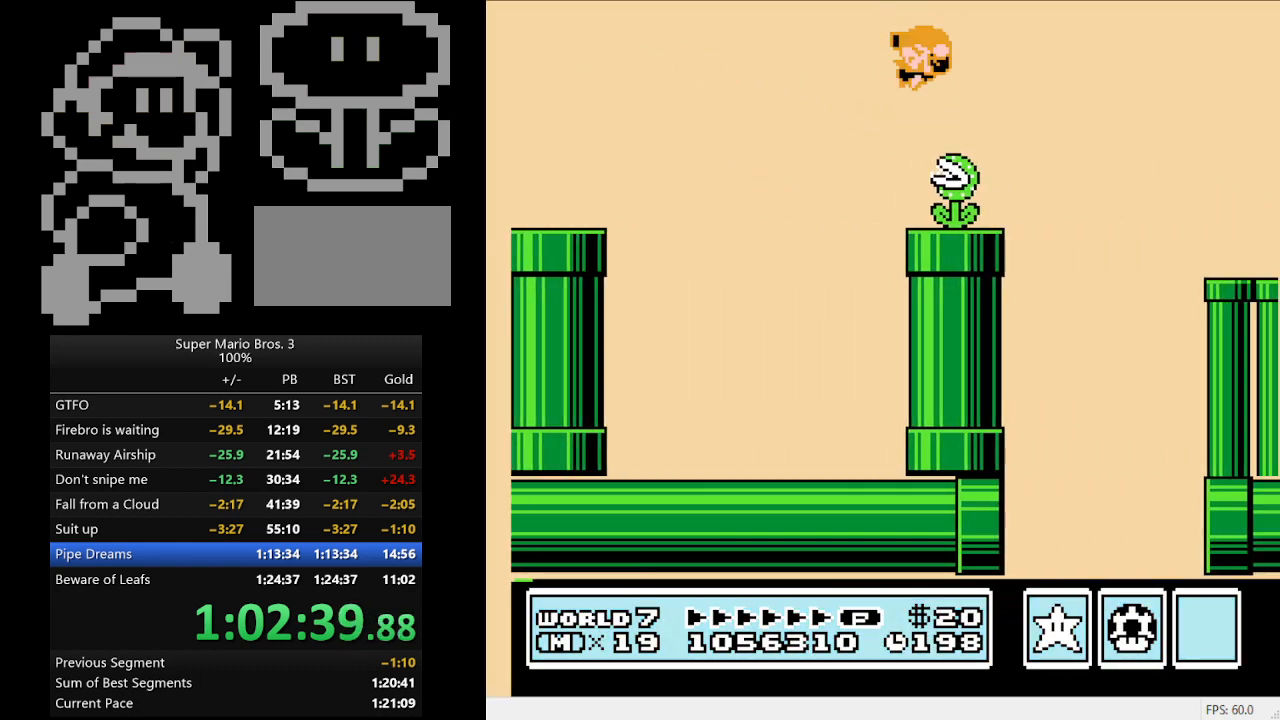
{"buttons": ["A", "B", "DPAD_RIGHT"], "events": [[167, "A", "down"], [367, "A", "up"], [467, "A", "down"]]}
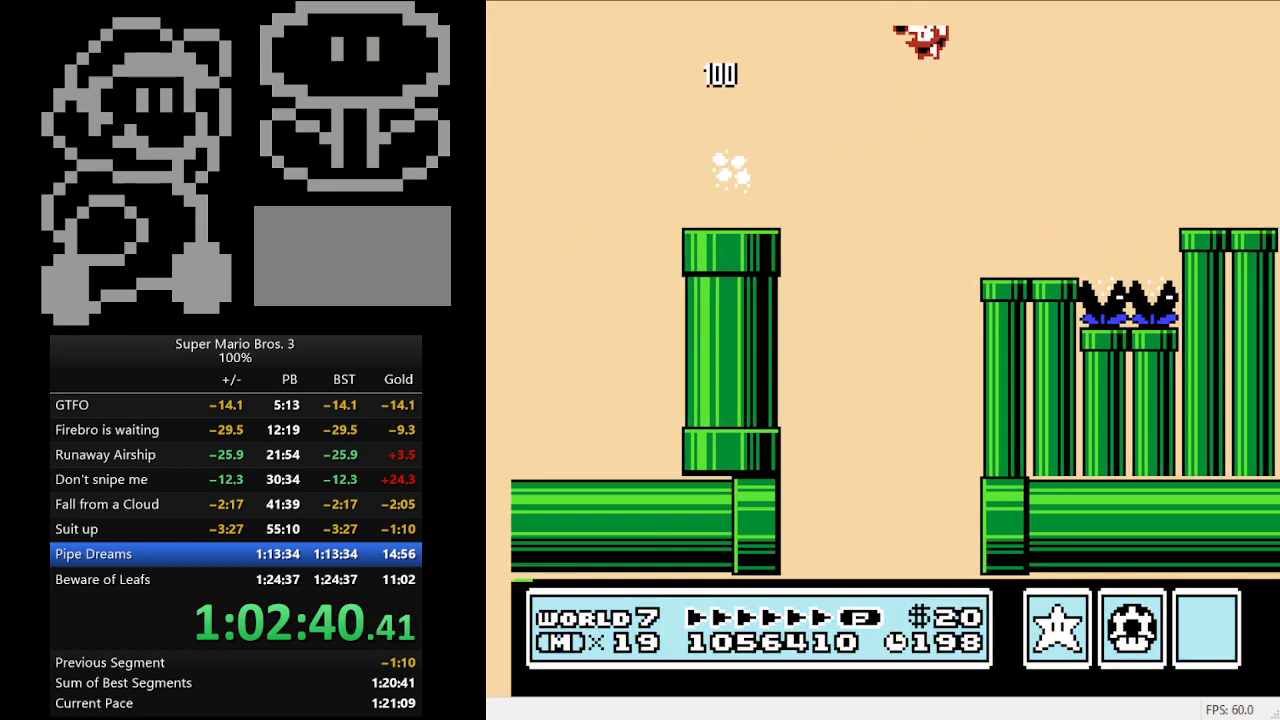
{"buttons": ["B", "DPAD_LEFT"], "events": [[33, "A", "up"], [367, "DPAD_DOWN", "down"], [367, "DPAD_RIGHT", "up"], [400, "DPAD_DOWN", "up"], [400, "DPAD_LEFT", "down"]]}
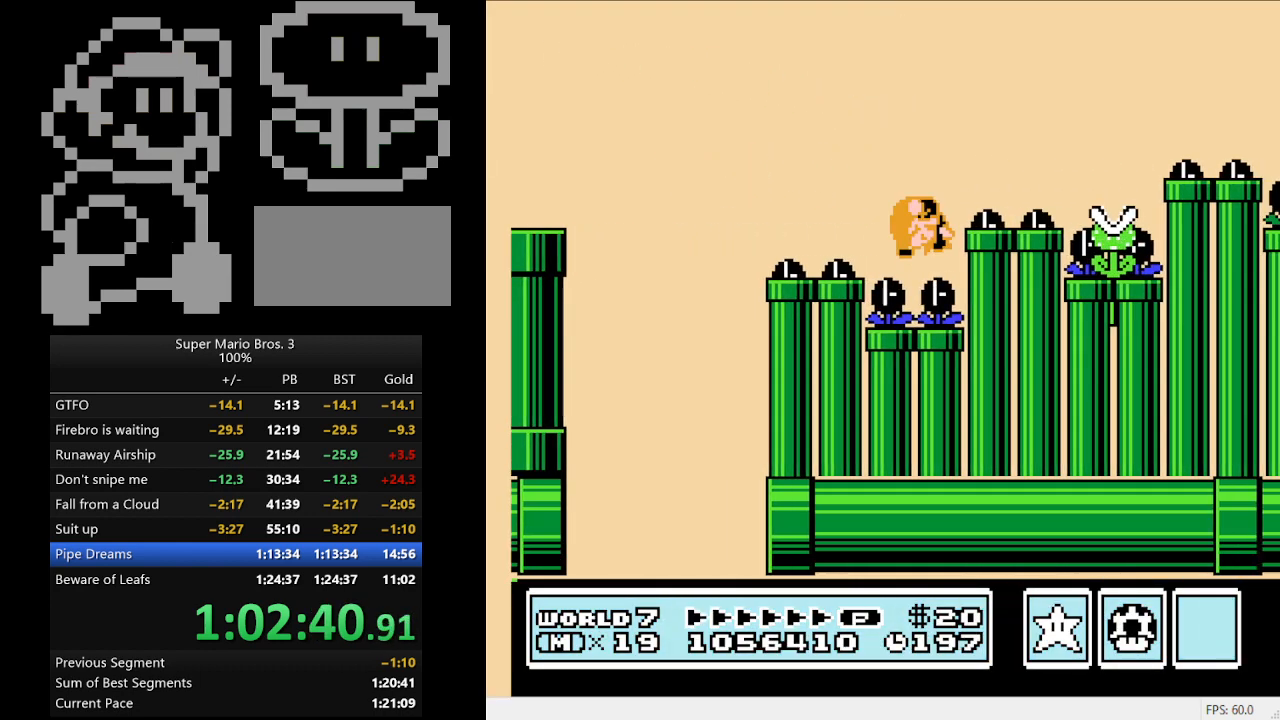
{"buttons": ["B", "DPAD_RIGHT"], "events": [[133, "DPAD_DOWN", "down"], [133, "DPAD_LEFT", "up"], [167, "A", "down"], [167, "DPAD_DOWN", "up"], [167, "DPAD_RIGHT", "down"], [333, "A", "up"]]}
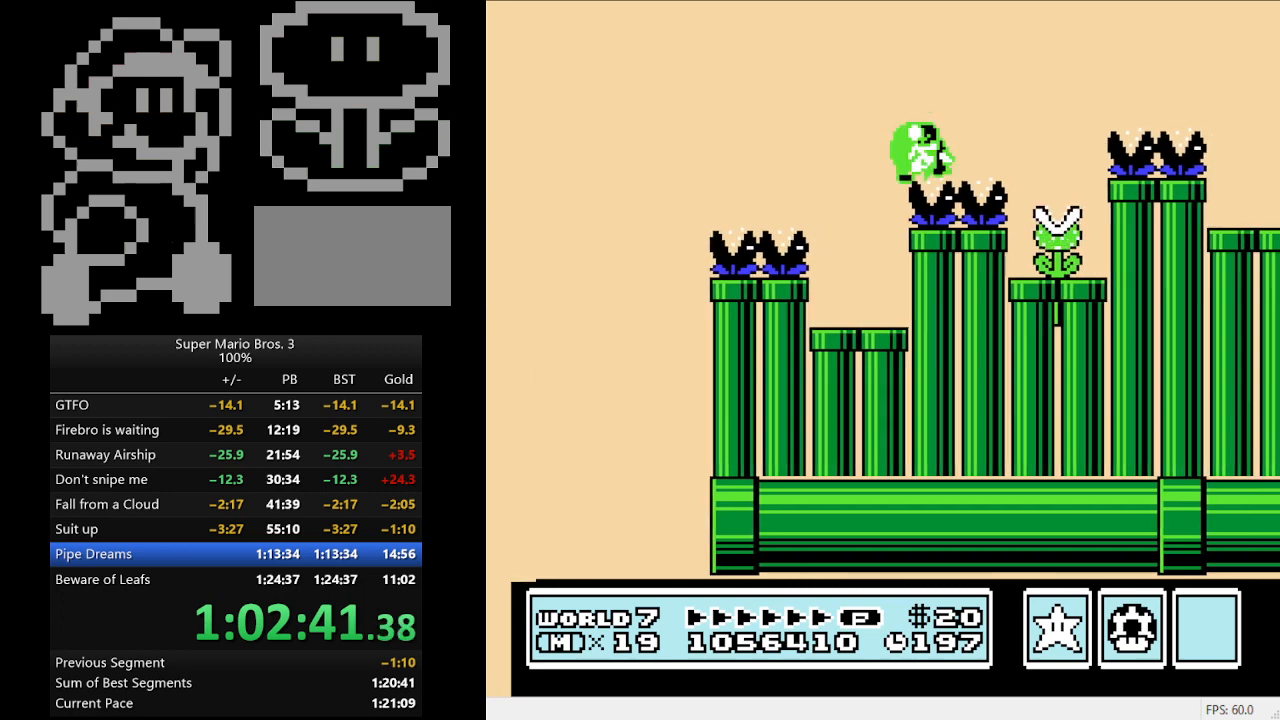
{"buttons": ["A", "B", "DPAD_RIGHT"], "events": [[333, "A", "down"]]}
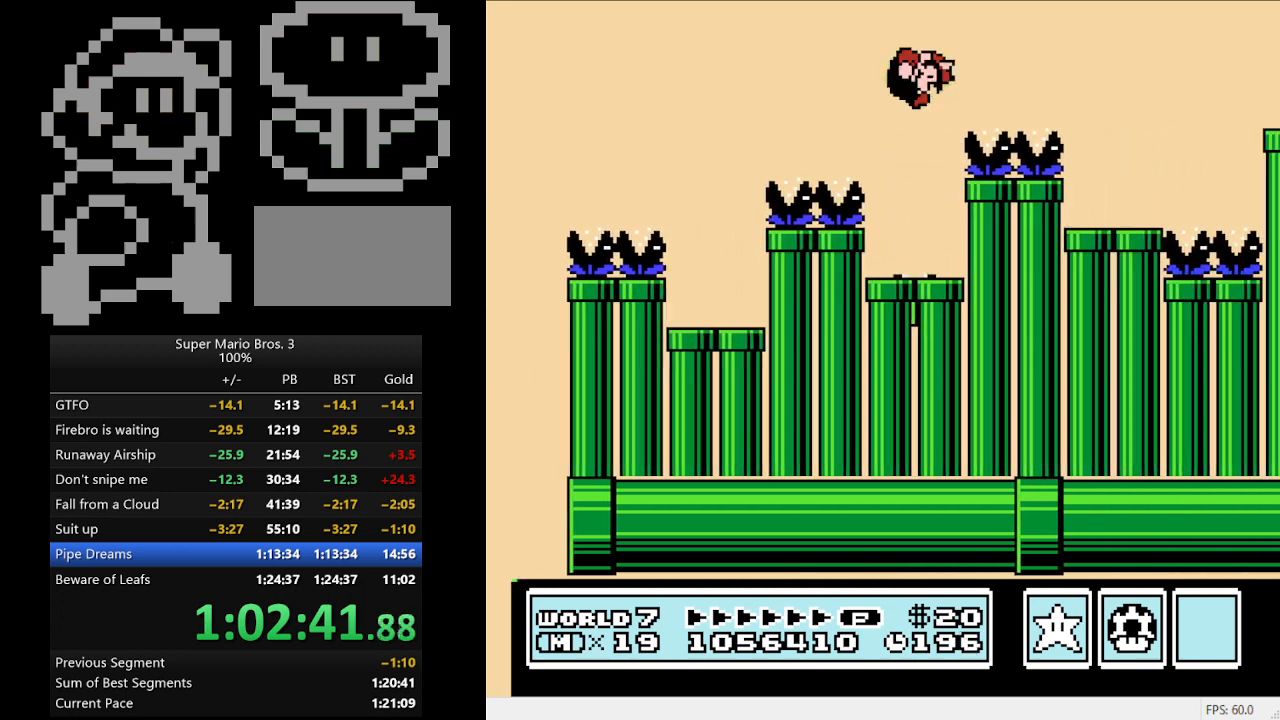
{"buttons": ["B", "DPAD_RIGHT"], "events": [[367, "A", "up"]]}
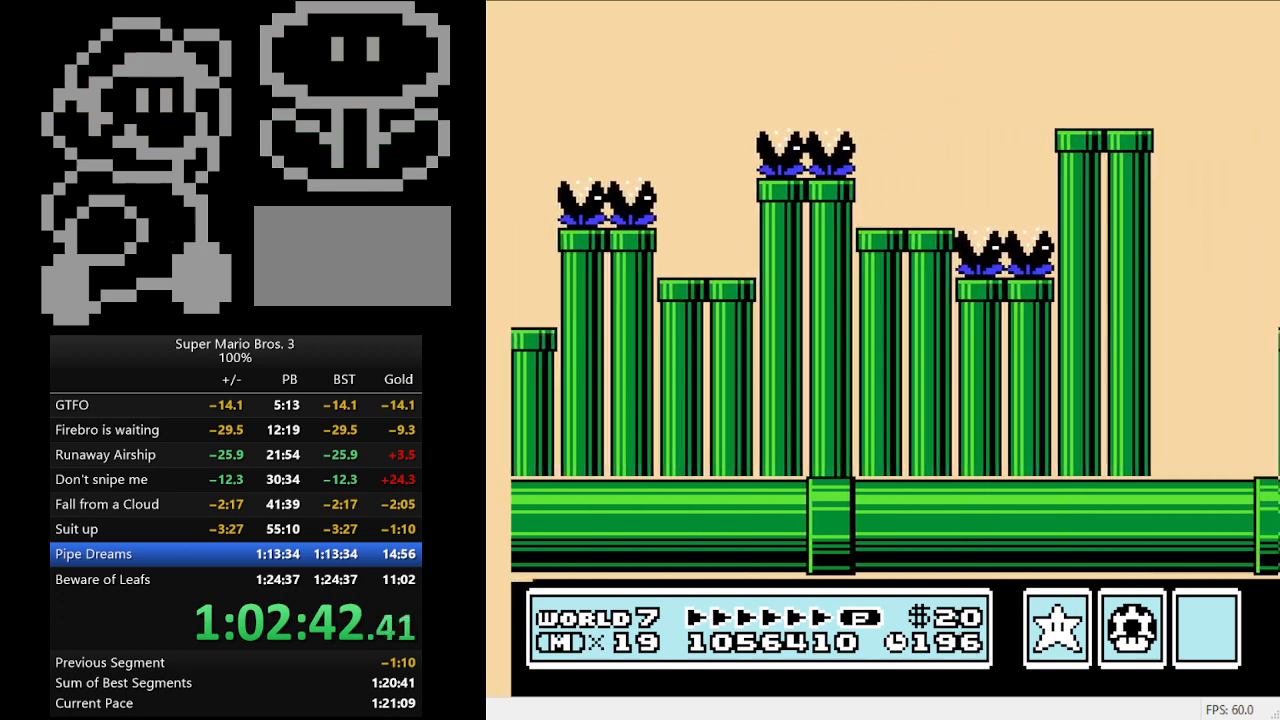
{"buttons": ["B", "DPAD_RIGHT"], "events": [[33, "A", "down"], [167, "A", "up"]]}
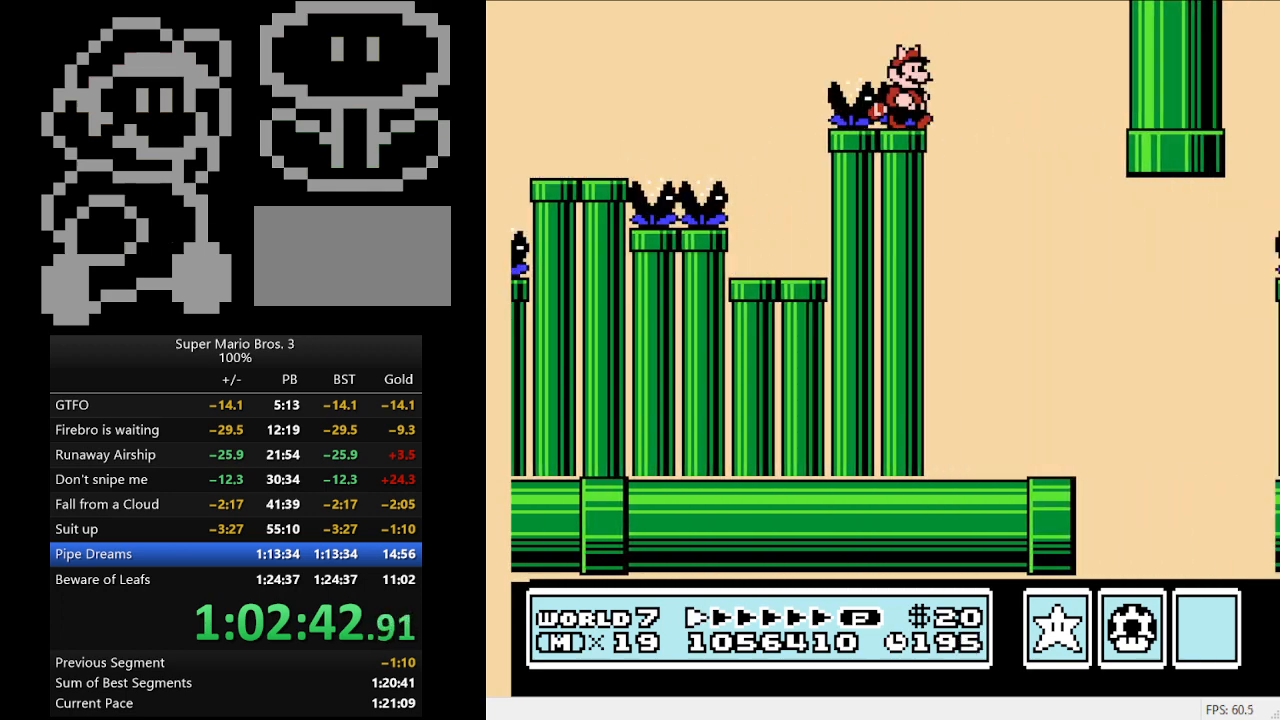
{"buttons": ["A", "B", "DPAD_RIGHT"], "events": [[467, "A", "down"]]}
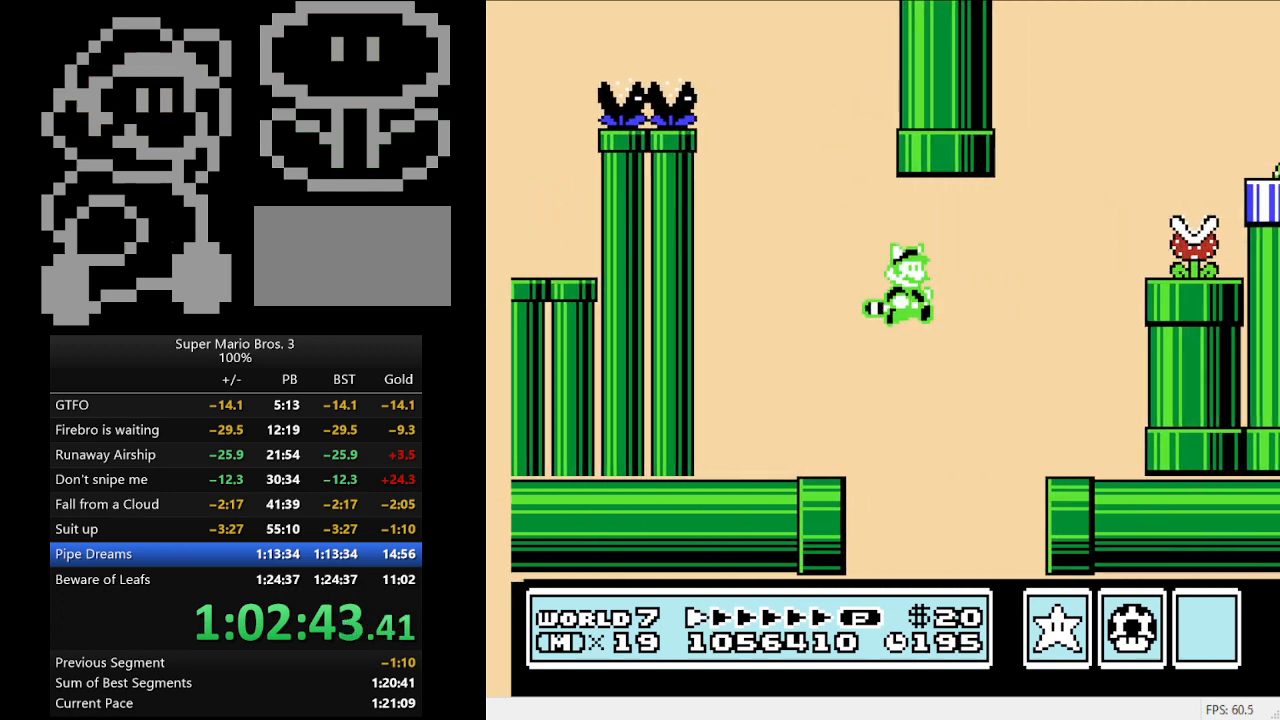
{"buttons": ["B", "DPAD_LEFT"], "events": [[100, "A", "up"], [333, "DPAD_RIGHT", "up"], [367, "DPAD_LEFT", "down"]]}
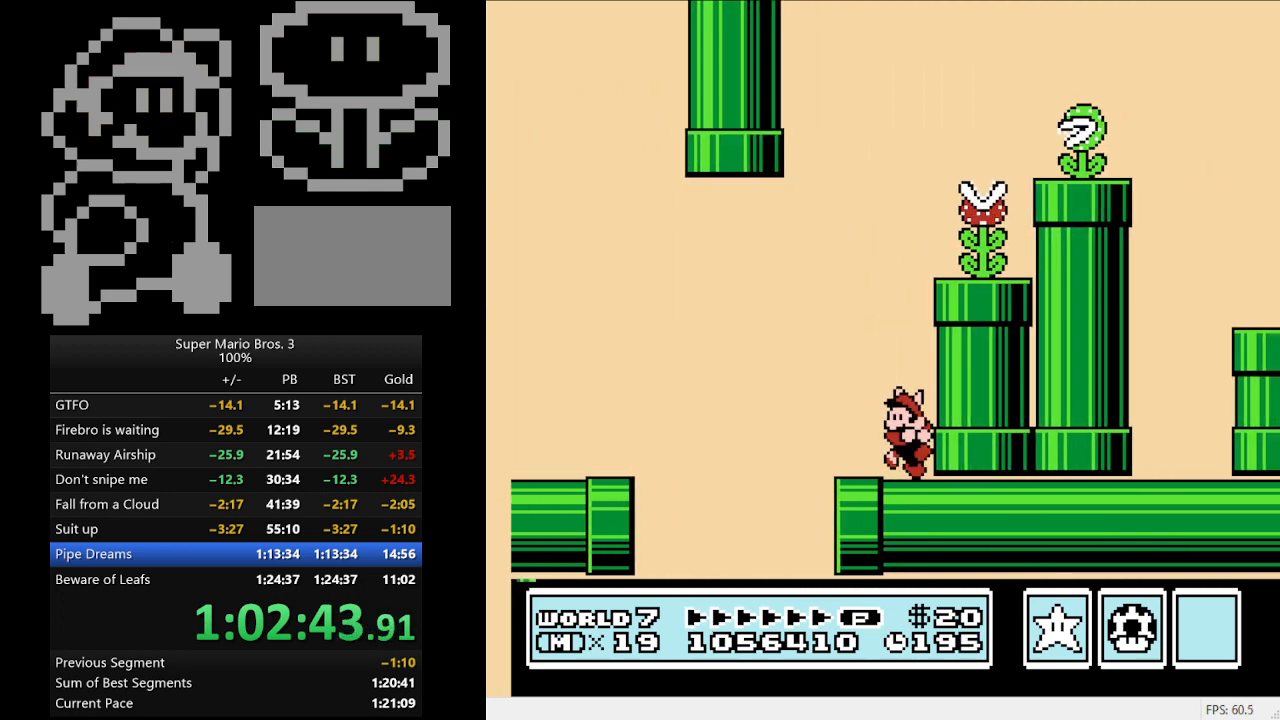
{"buttons": ["B", "DPAD_RIGHT"], "events": [[67, "A", "down"], [67, "DPAD_LEFT", "up"], [67, "DPAD_RIGHT", "down"], [400, "A", "up"]]}
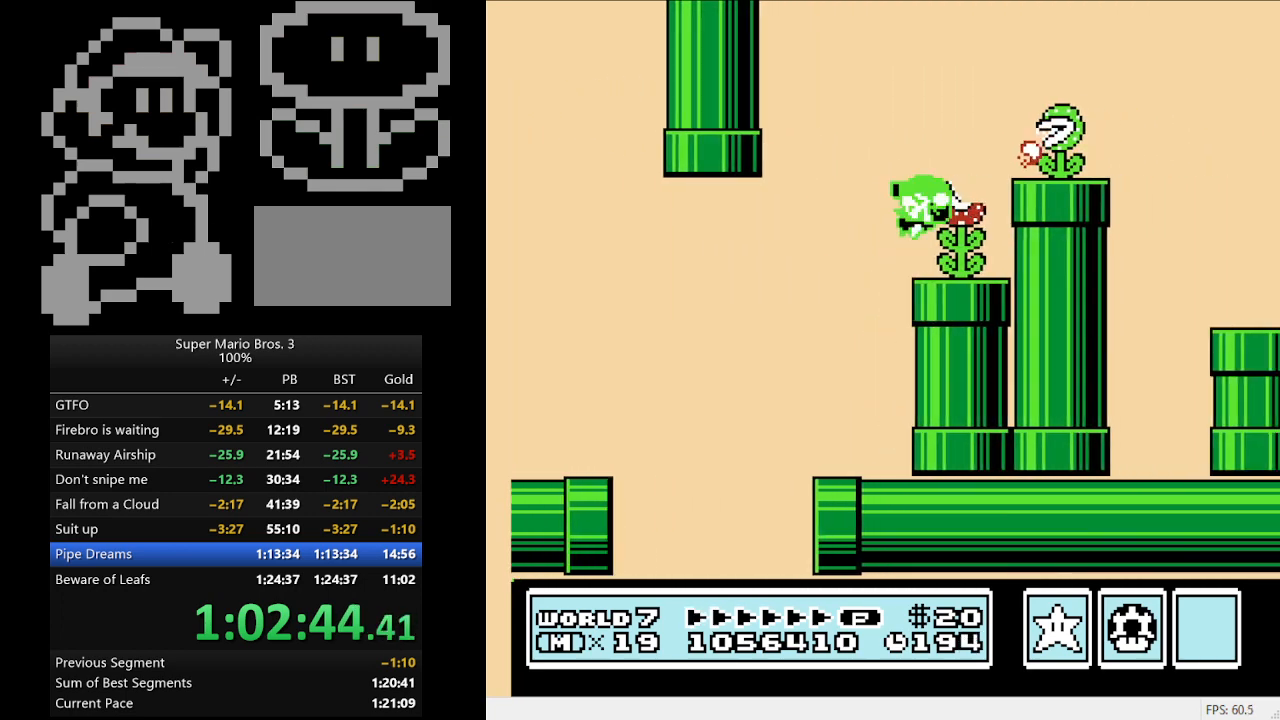
{"buttons": ["B", "DPAD_RIGHT"], "events": [[200, "A", "down"], [467, "A", "up"]]}
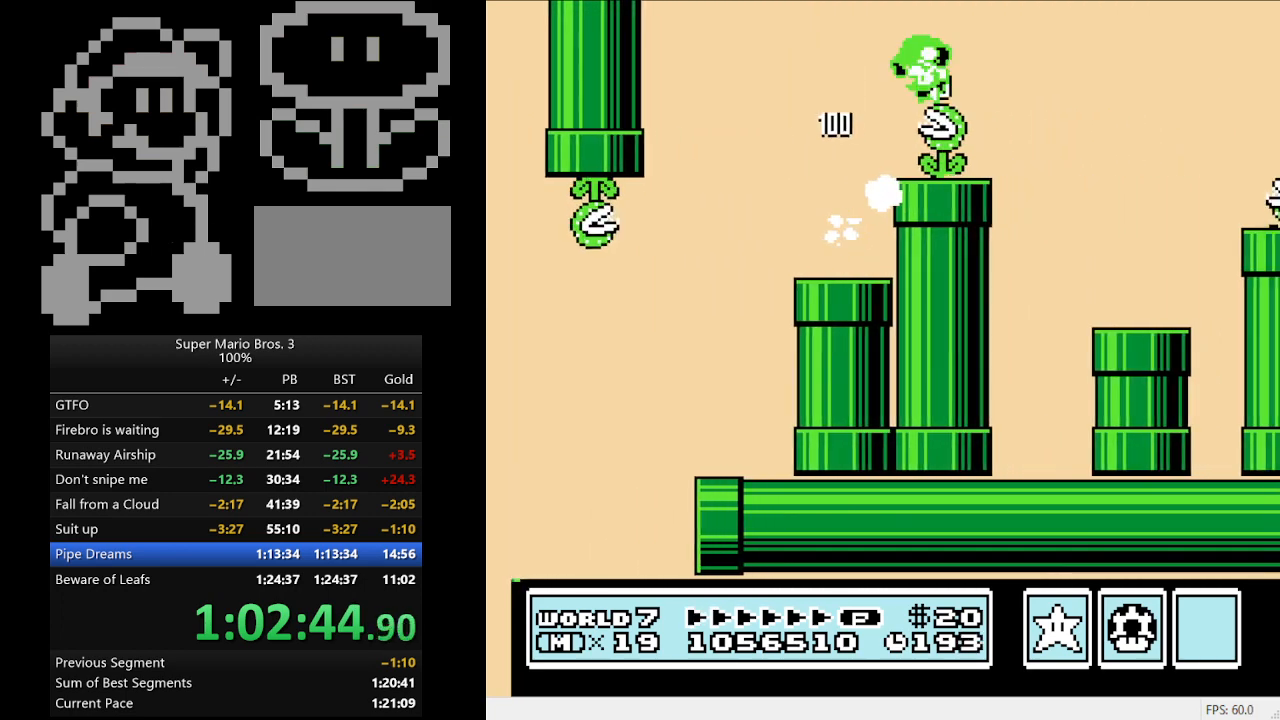
{"buttons": ["B", "DPAD_DOWN"], "events": [[400, "DPAD_DOWN", "down"], [400, "DPAD_RIGHT", "up"]]}
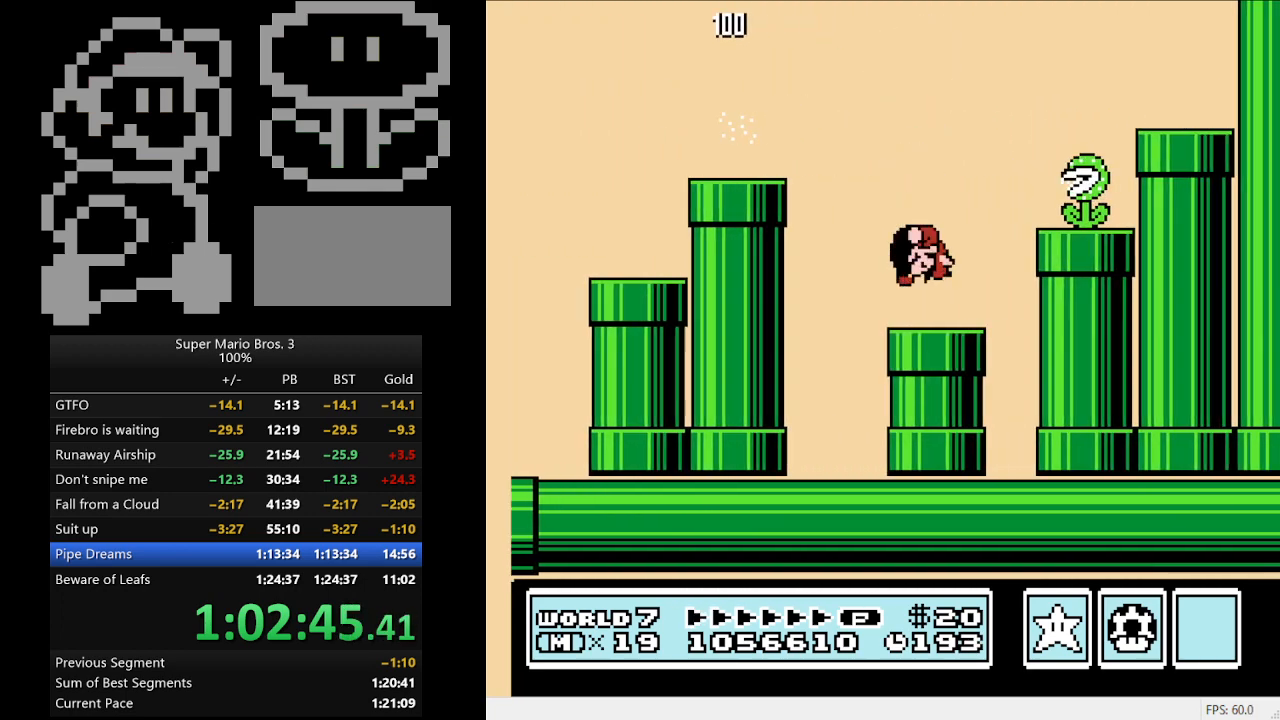
{"buttons": [], "events": [[33, "DPAD_LEFT", "down"], [300, "DPAD_LEFT", "up"], [367, "DPAD_DOWN", "up"], [433, "B", "up"]]}